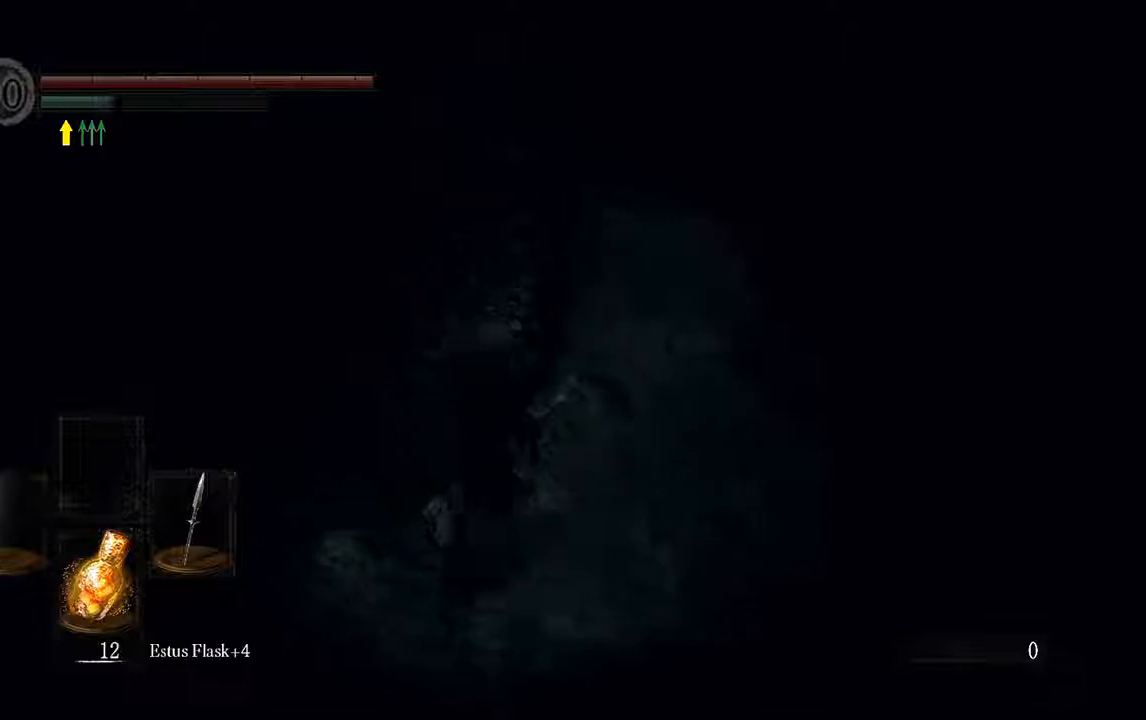
Gameplay with a controller (Xbox layout); each line is a JSON object with the inputs held at the frame after it. "events" lists button and stick changes between this image and that frame as [ms after this image, input, new state], when the widget could be followed in between. Not read: L3.
{"buttons": ["B"], "left_stick": "up-left", "right_stick": "center", "events": [[217, "left_stick", "up-left"]]}
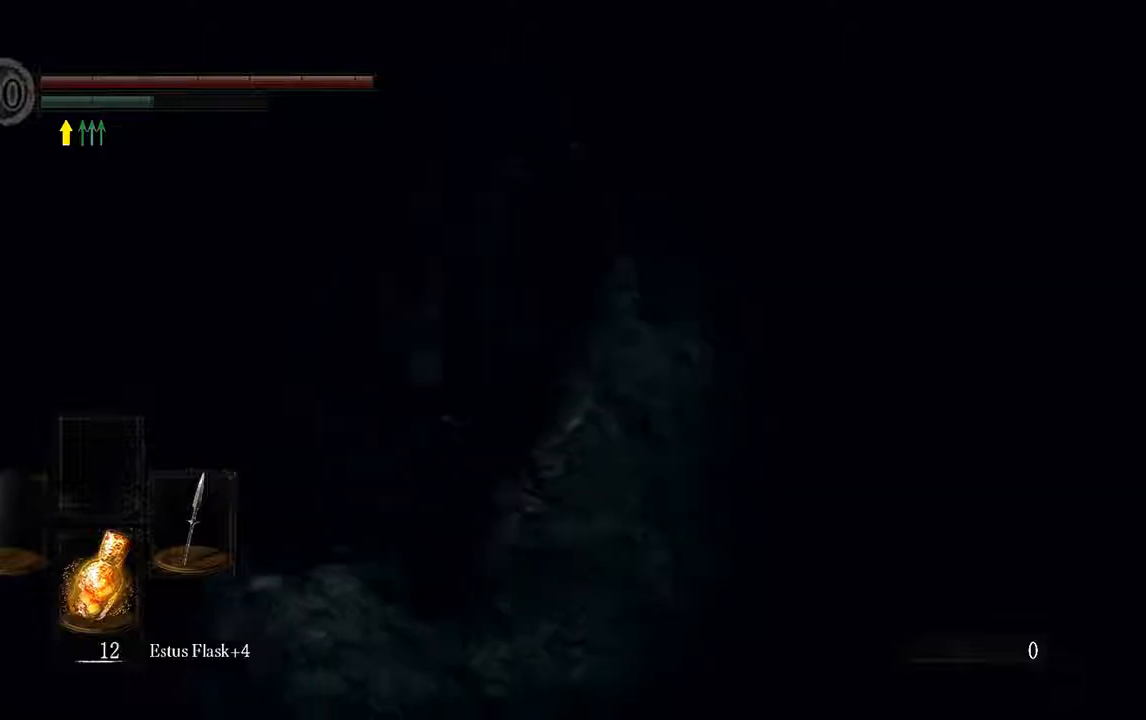
{"buttons": ["B"], "left_stick": "up-left", "right_stick": "center", "events": []}
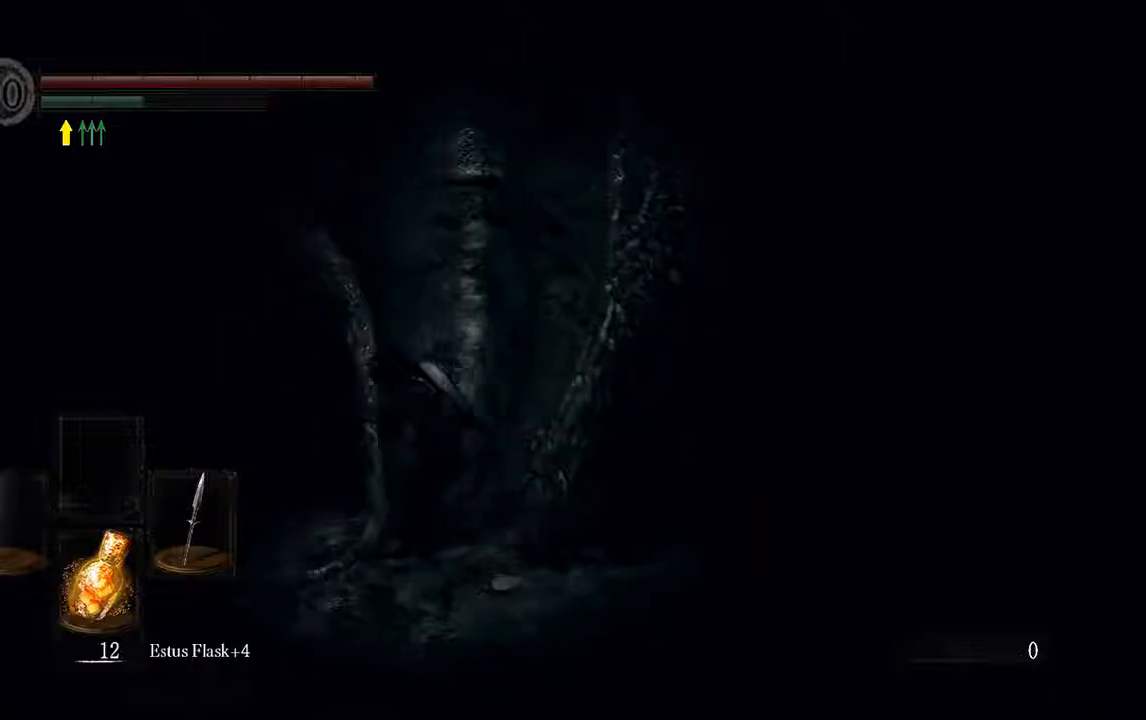
{"buttons": ["B"], "left_stick": "up-left", "right_stick": "center", "events": []}
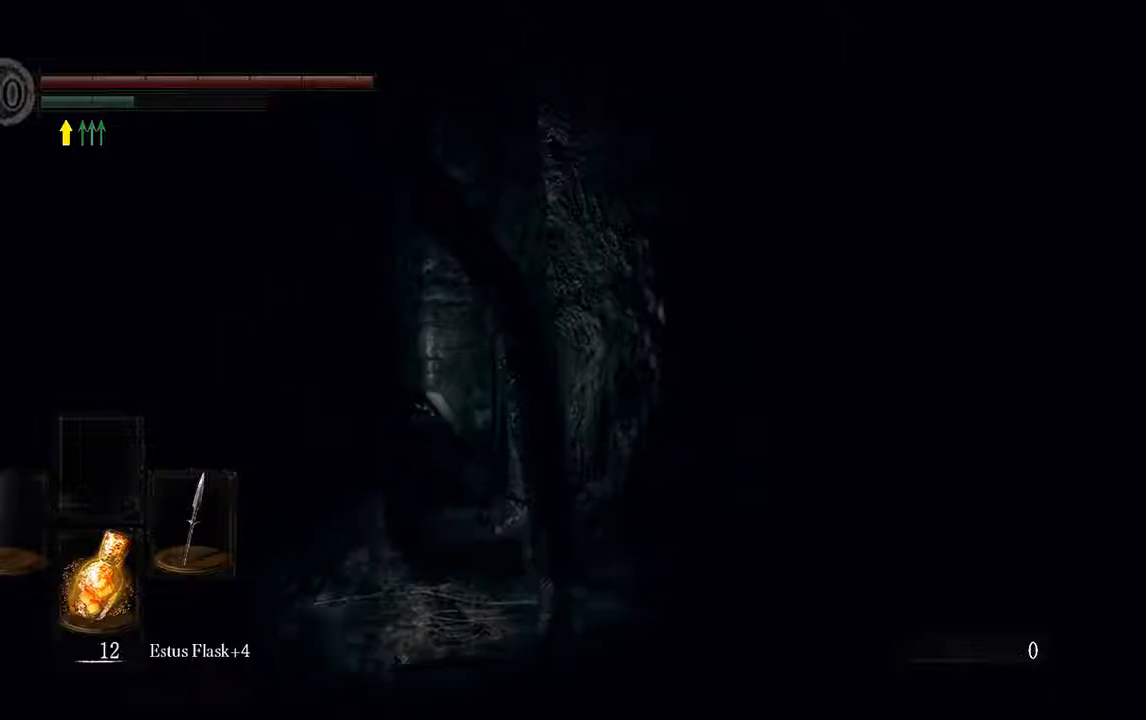
{"buttons": ["B"], "left_stick": "up", "right_stick": "center", "events": [[267, "left_stick", "up"]]}
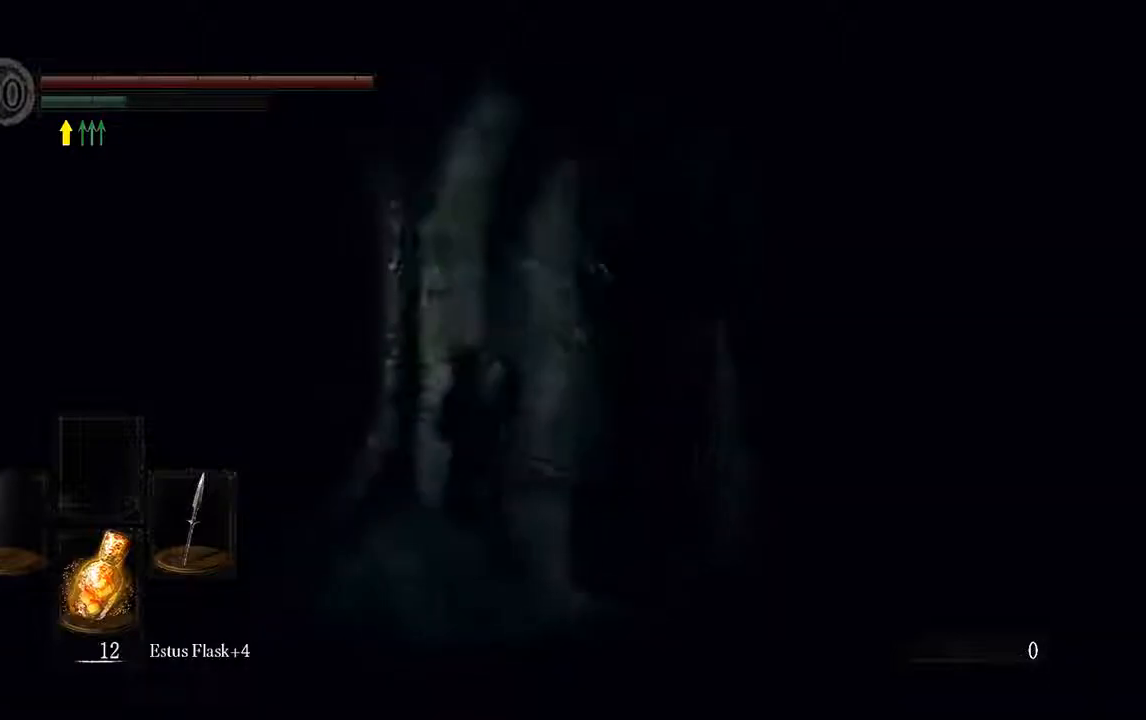
{"buttons": ["B"], "left_stick": "up-right", "right_stick": "right", "events": [[300, "left_stick", "up-right"], [300, "right_stick", "right"]]}
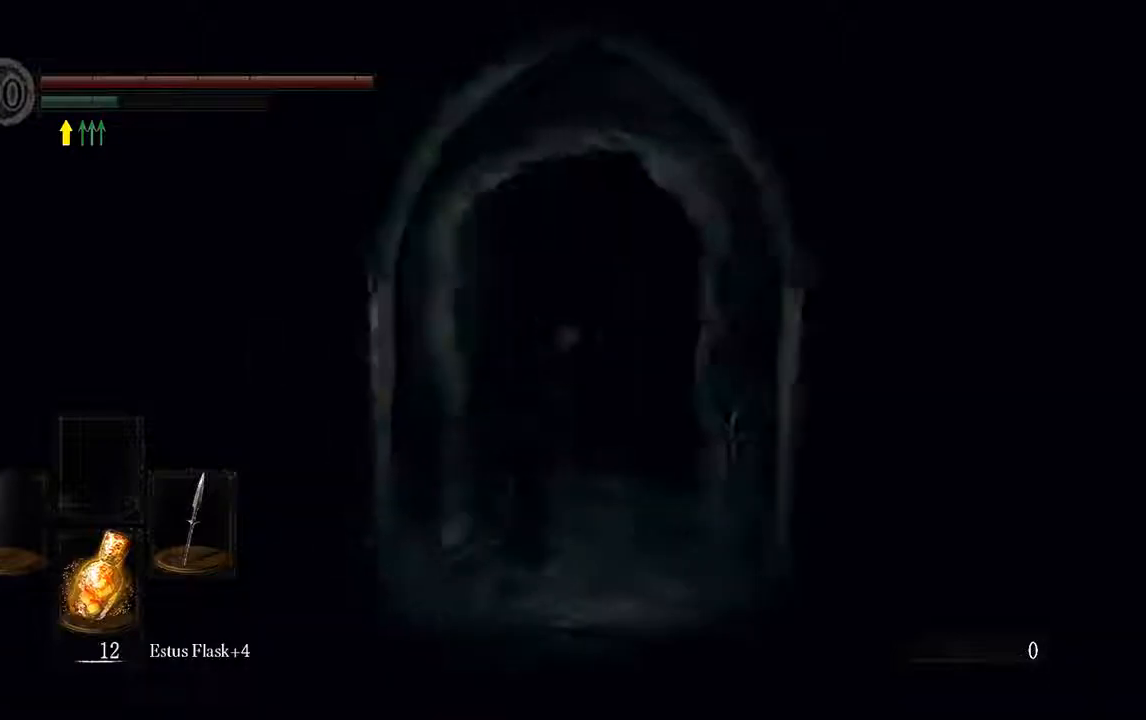
{"buttons": [], "left_stick": "up", "right_stick": "center", "events": [[67, "right_stick", "center"], [100, "B", "up"], [333, "left_stick", "up"]]}
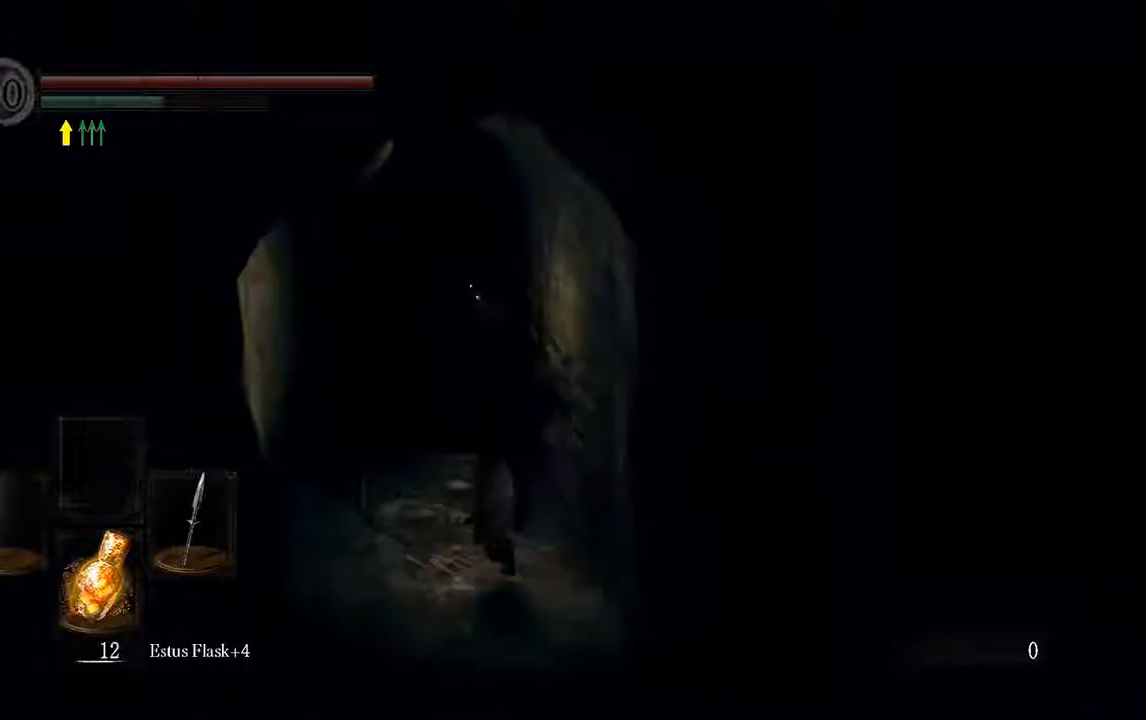
{"buttons": ["B"], "left_stick": "up", "right_stick": "center", "events": [[67, "B", "down"]]}
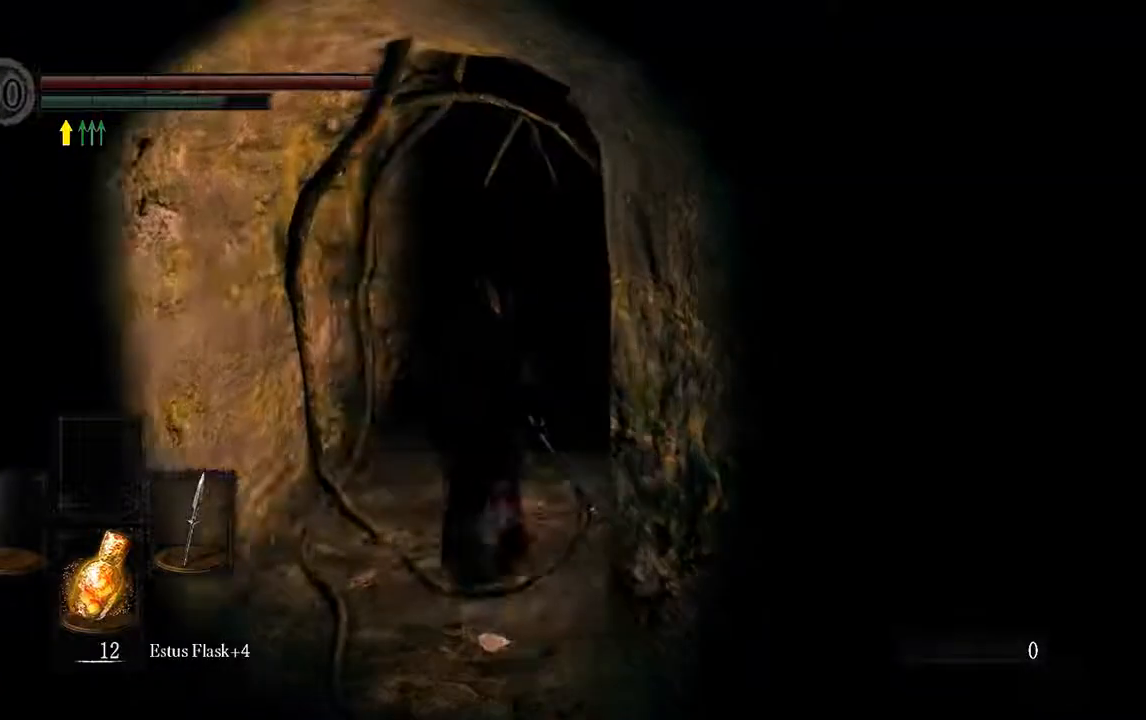
{"buttons": ["B"], "left_stick": "up", "right_stick": "center", "events": []}
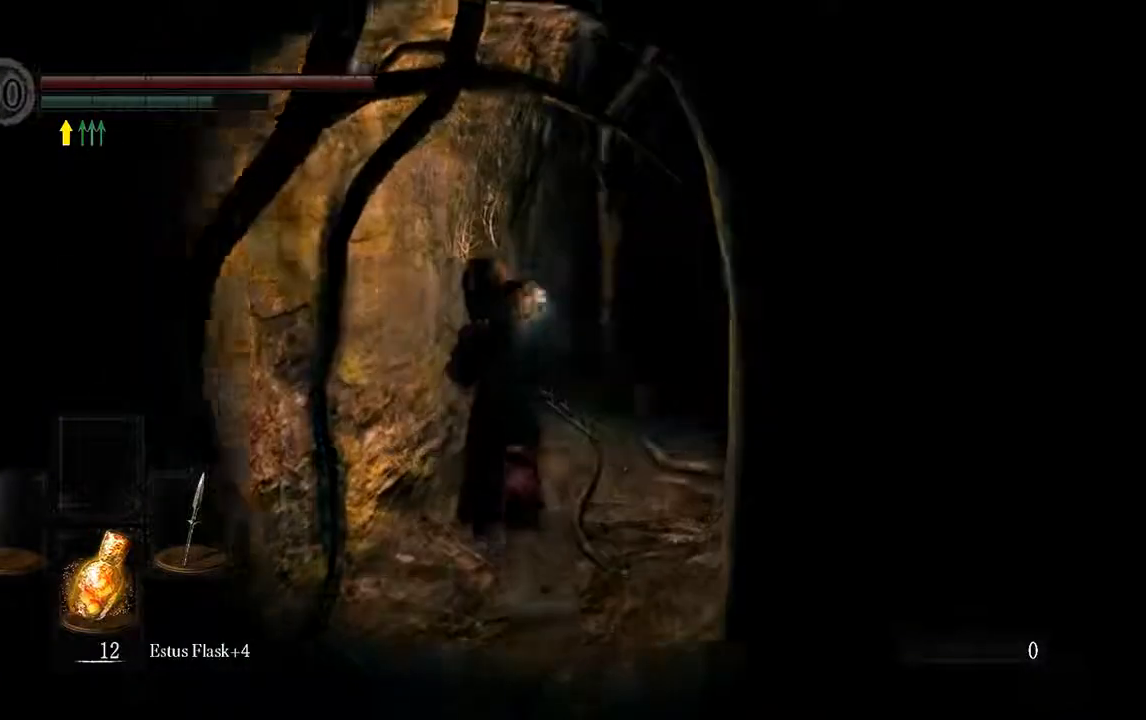
{"buttons": ["B"], "left_stick": "up", "right_stick": "center", "events": []}
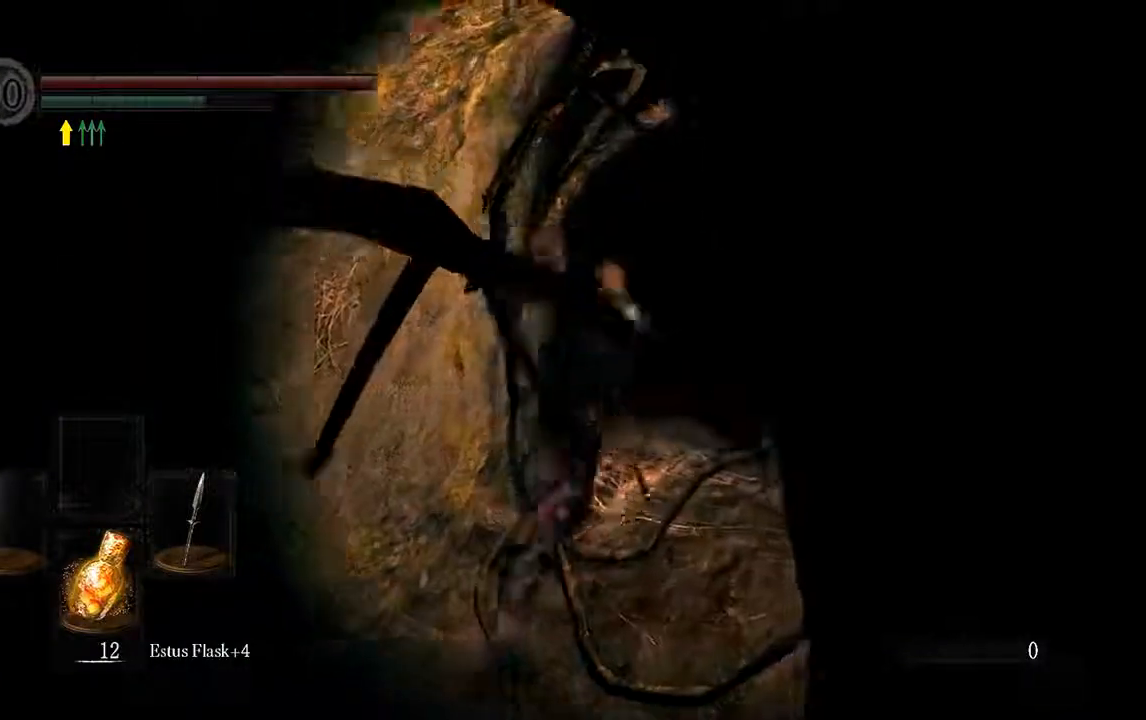
{"buttons": ["B"], "left_stick": "up", "right_stick": "center", "events": []}
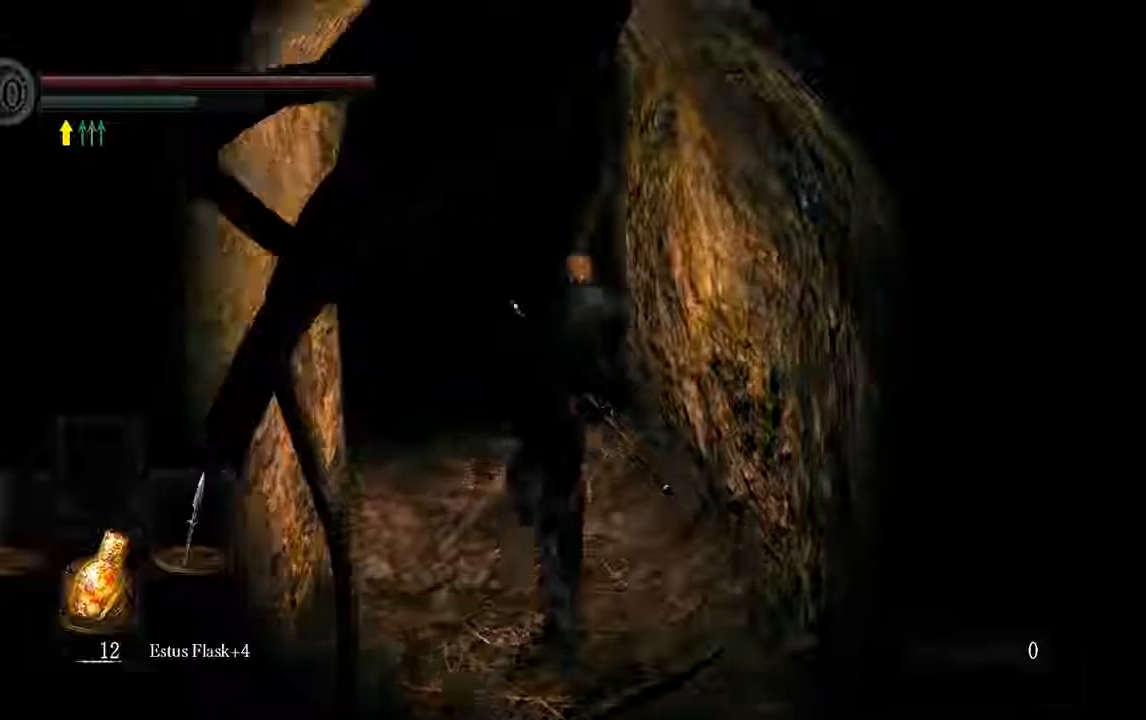
{"buttons": ["B"], "left_stick": "up", "right_stick": "center", "events": []}
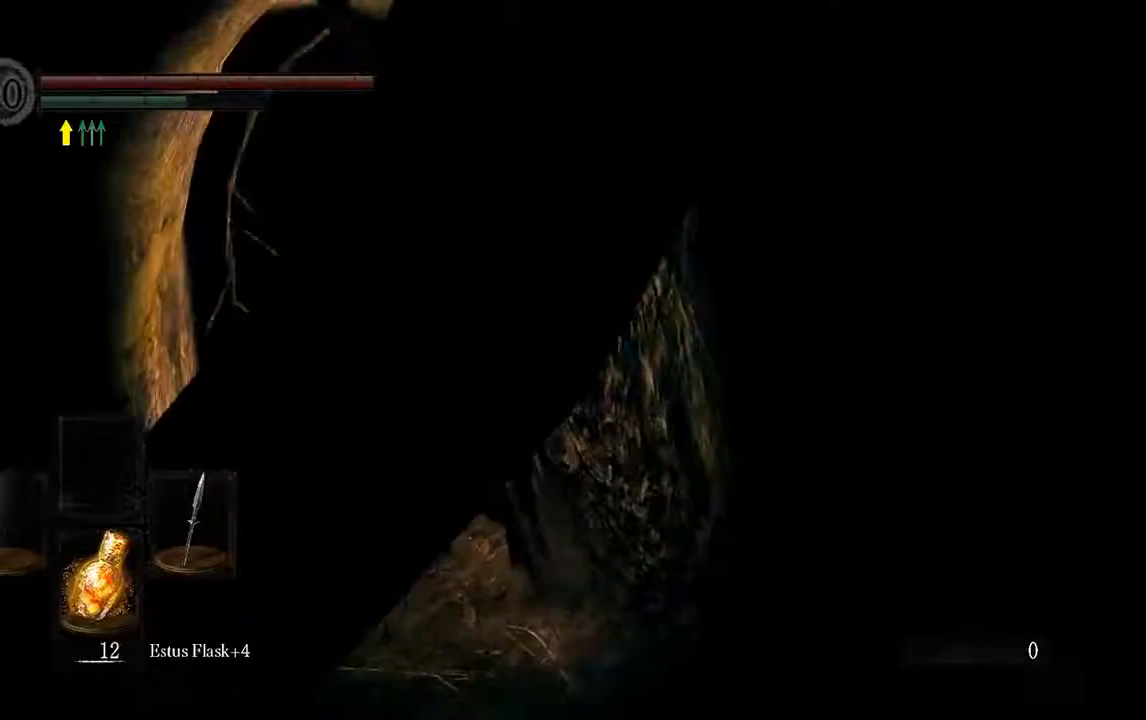
{"buttons": [], "left_stick": "up", "right_stick": "center", "events": [[133, "B", "up"]]}
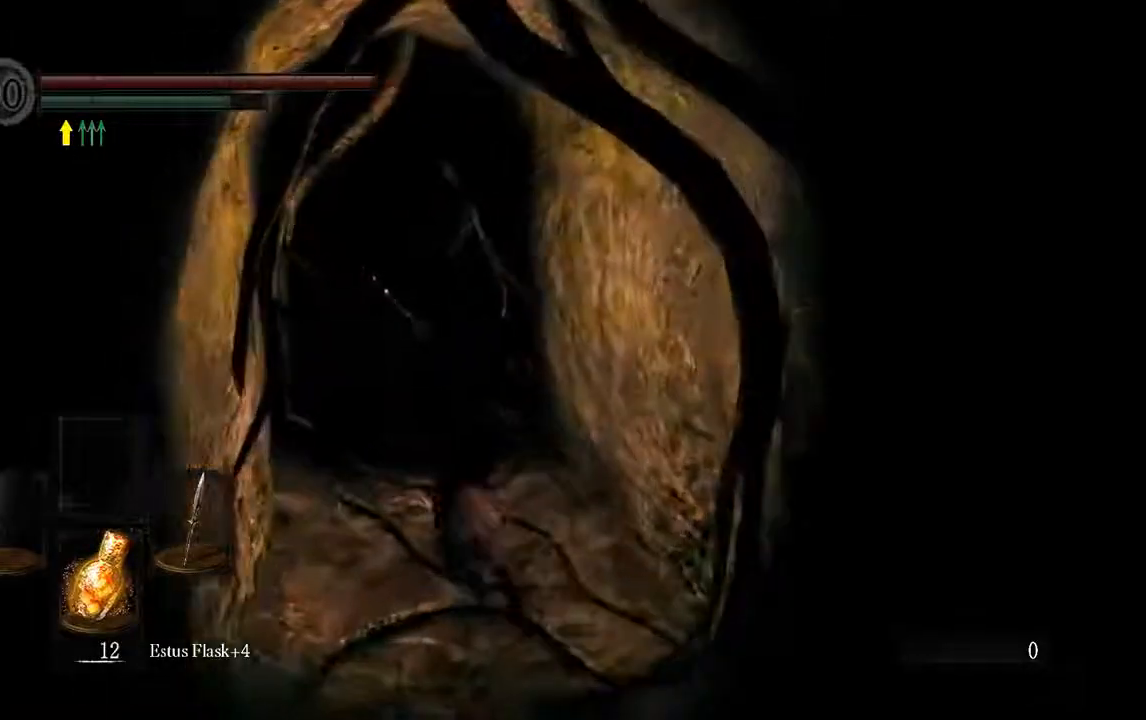
{"buttons": [], "left_stick": "up", "right_stick": "center", "events": []}
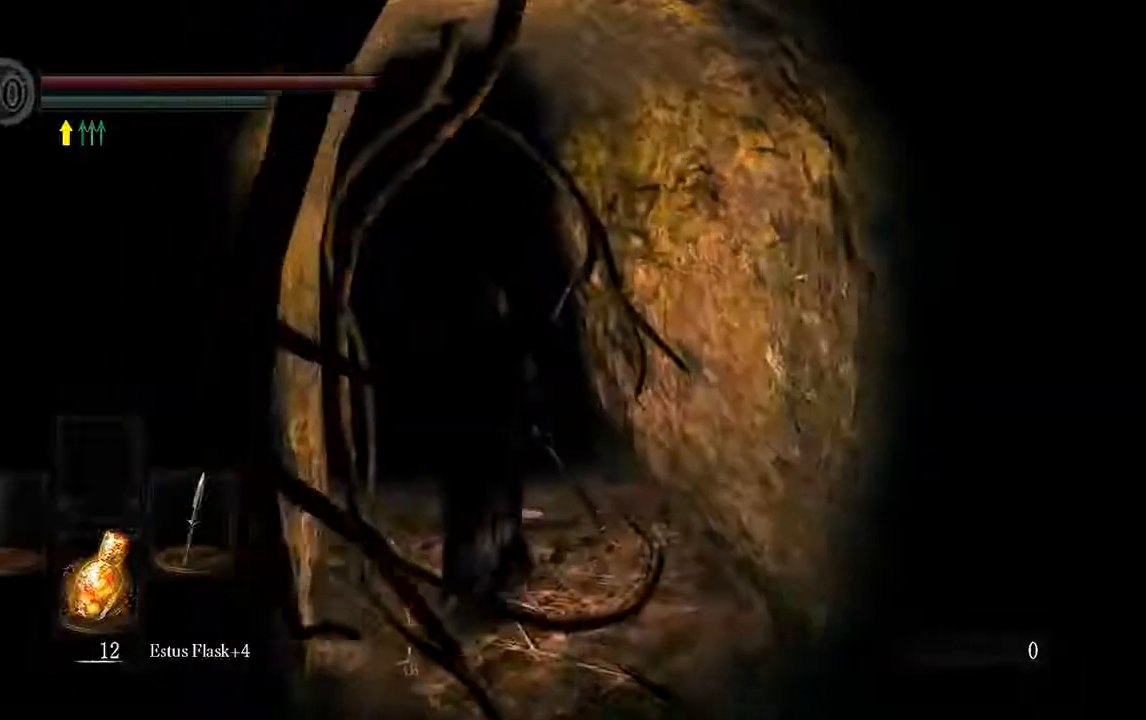
{"buttons": [], "left_stick": "up", "right_stick": "center", "events": []}
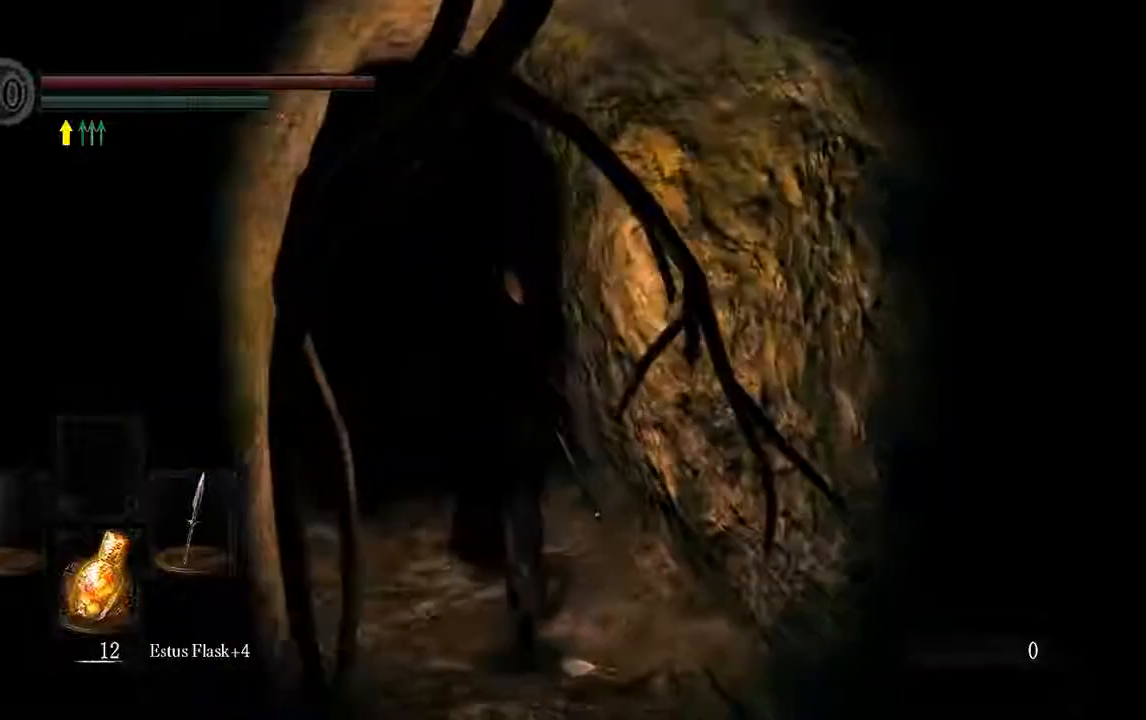
{"buttons": [], "left_stick": "up", "right_stick": "center", "events": []}
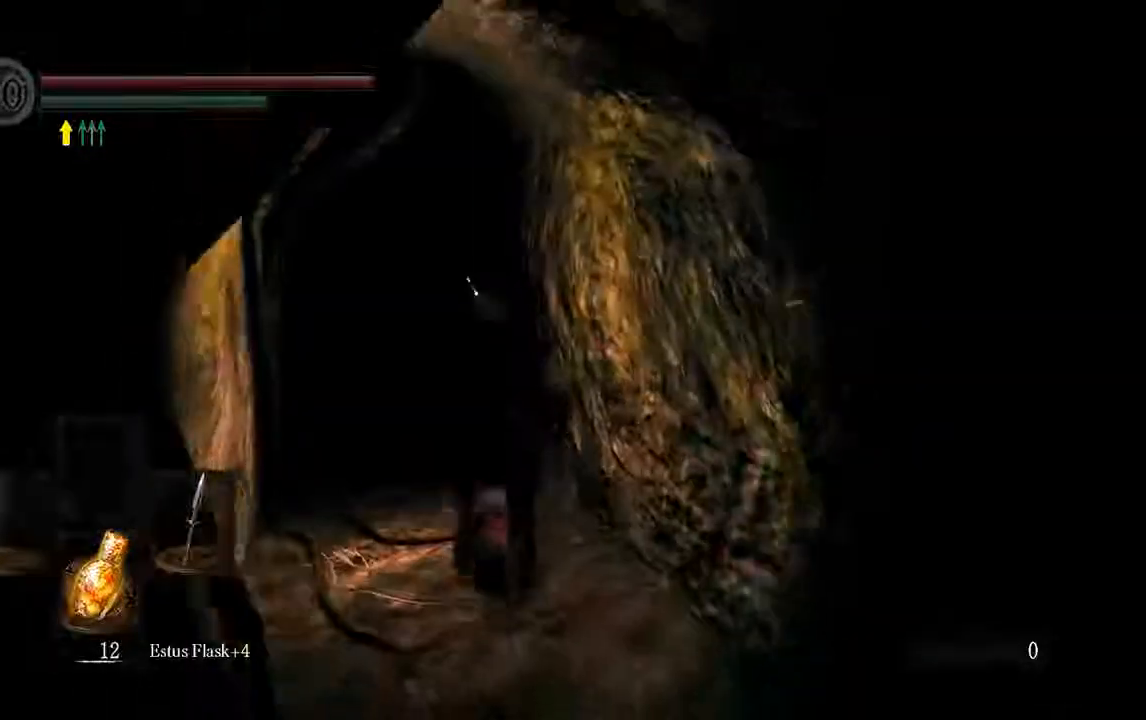
{"buttons": ["B"], "left_stick": "up", "right_stick": "center", "events": [[250, "B", "down"]]}
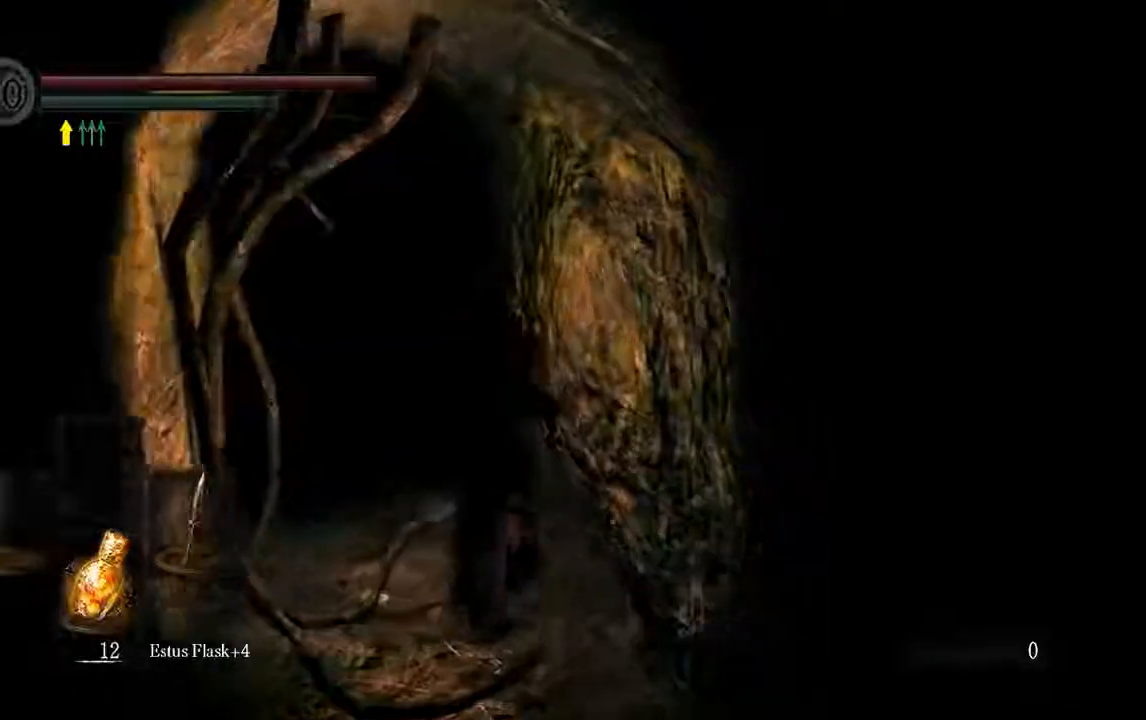
{"buttons": ["B"], "left_stick": "up", "right_stick": "center", "events": []}
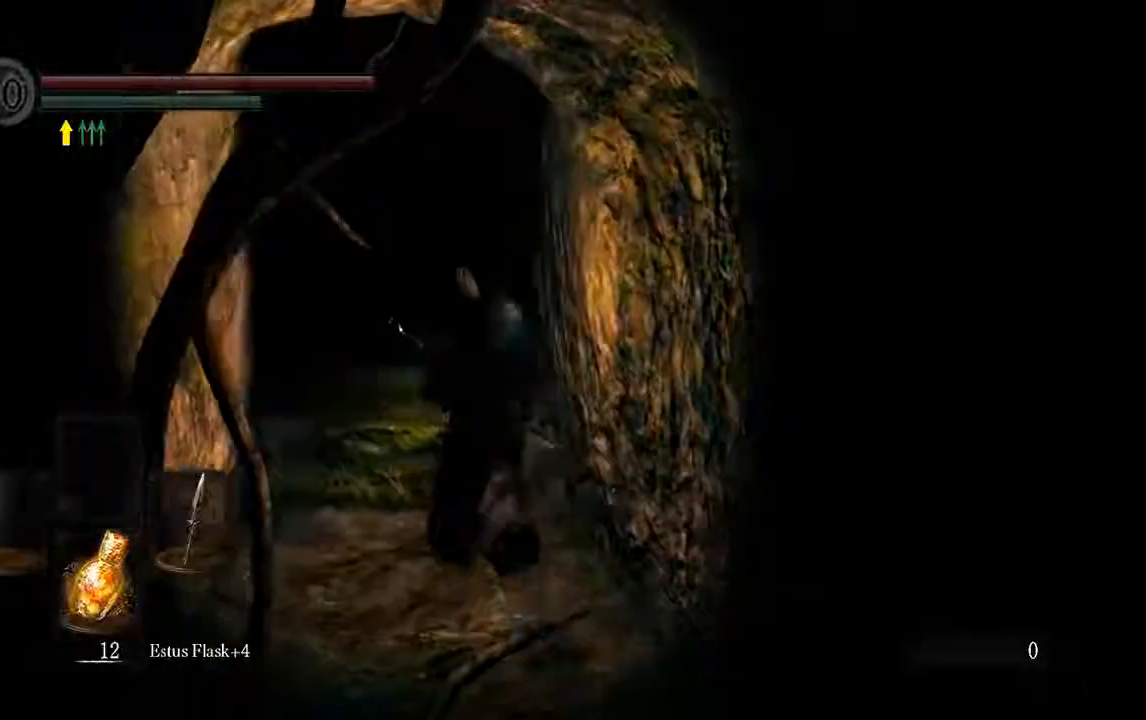
{"buttons": ["B"], "left_stick": "up", "right_stick": "center", "events": []}
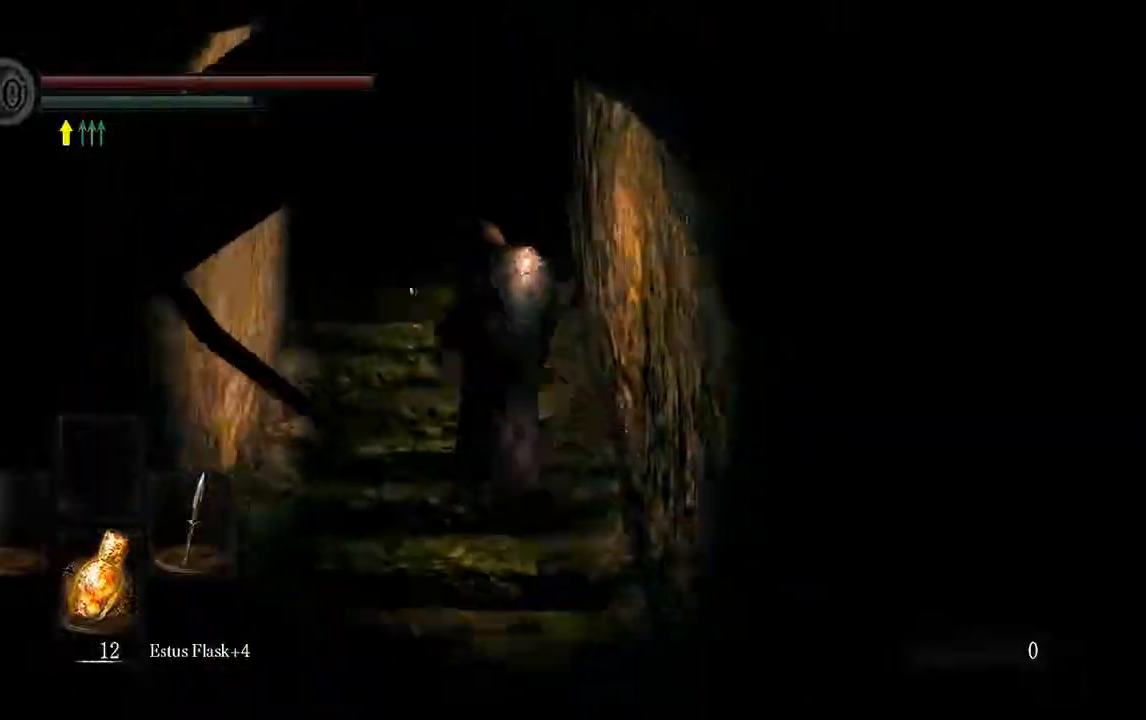
{"buttons": ["B"], "left_stick": "up", "right_stick": "center"}
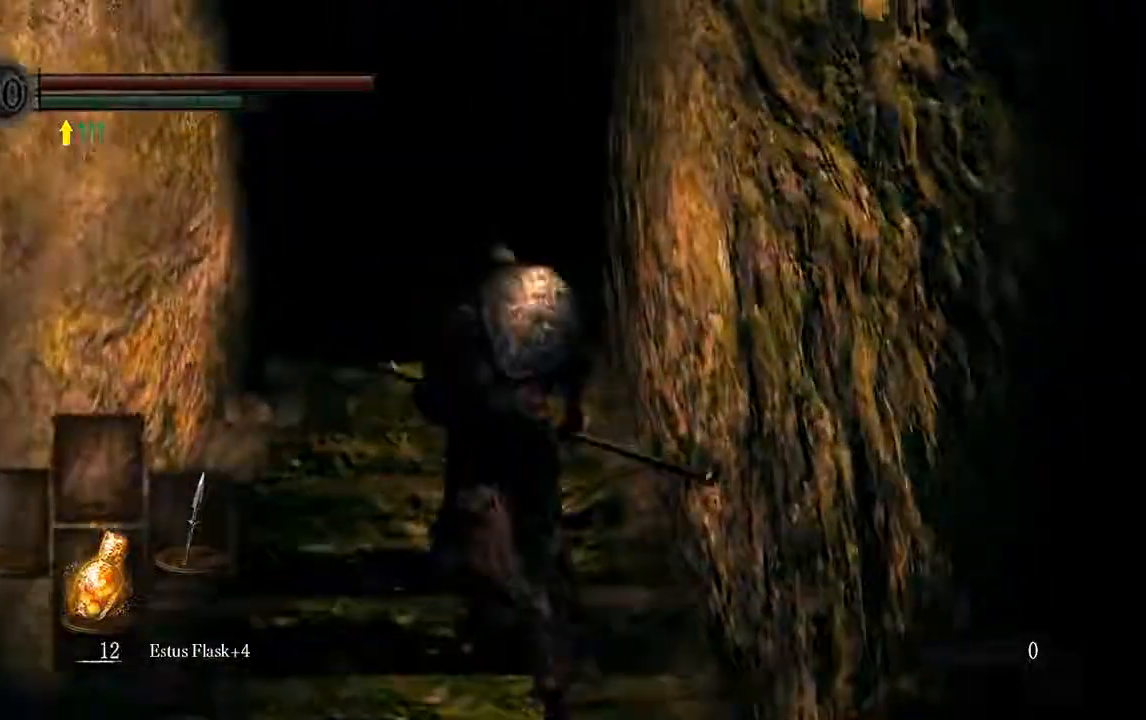
{"buttons": ["B"], "left_stick": "up", "right_stick": "center", "events": []}
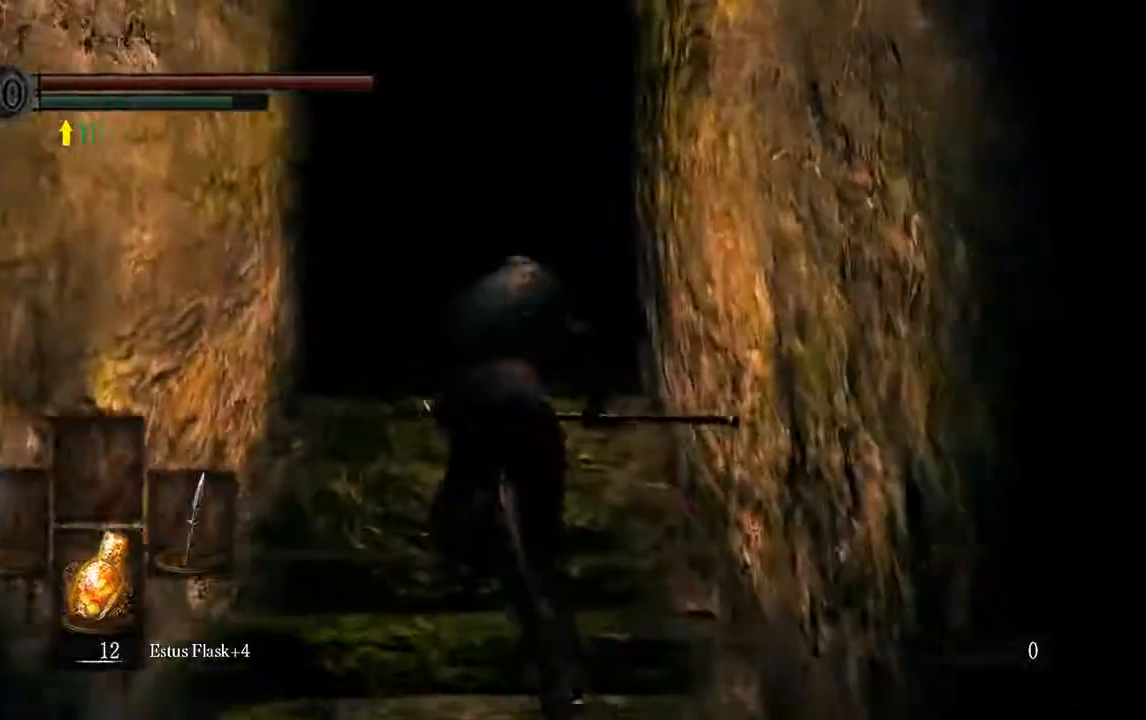
{"buttons": ["B"], "left_stick": "up", "right_stick": "center", "events": []}
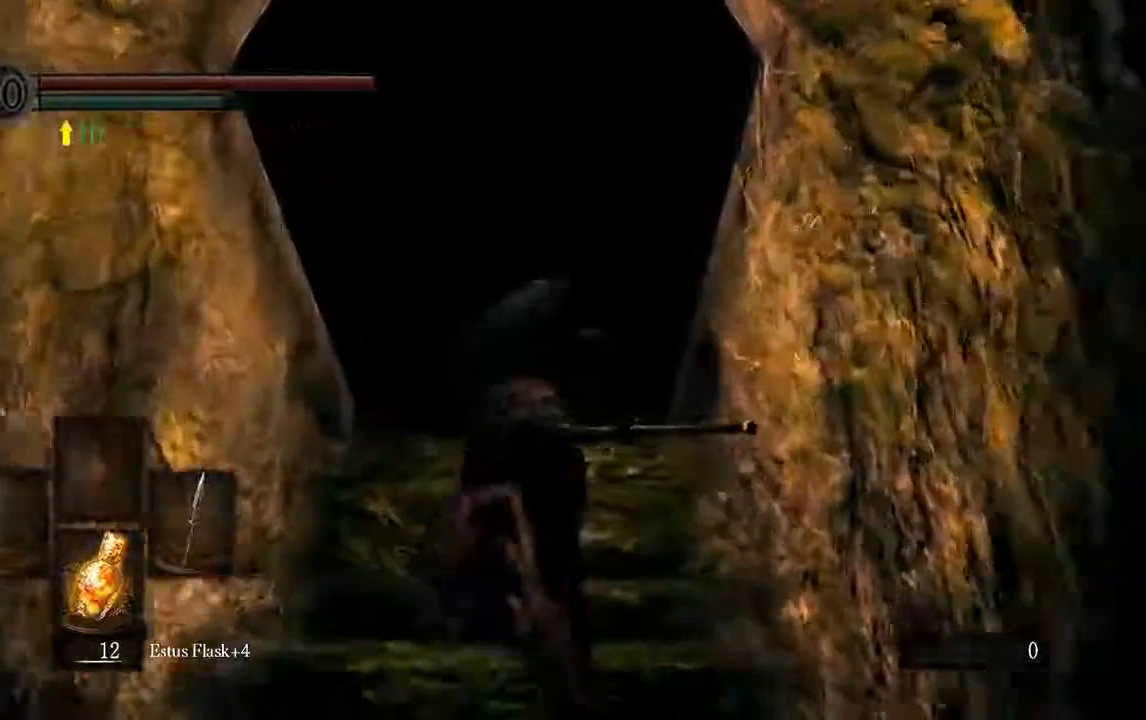
{"buttons": ["B"], "left_stick": "up", "right_stick": "down"}
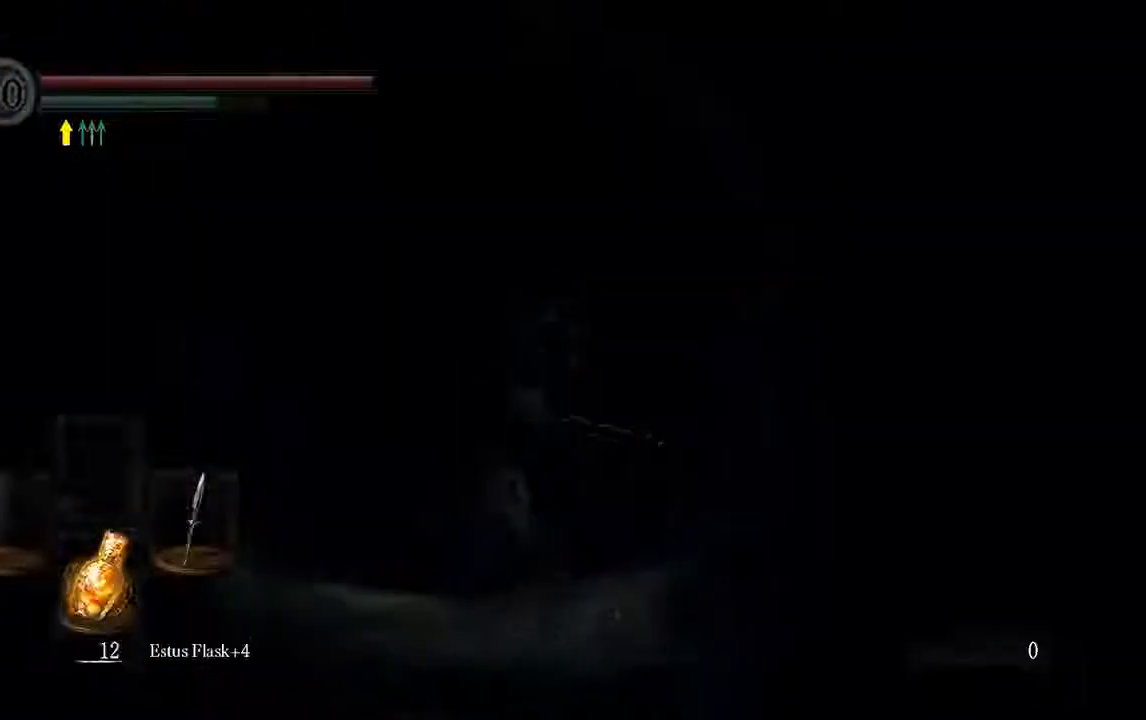
{"buttons": ["B"], "left_stick": "up", "right_stick": "center", "events": [[100, "right_stick", "center"]]}
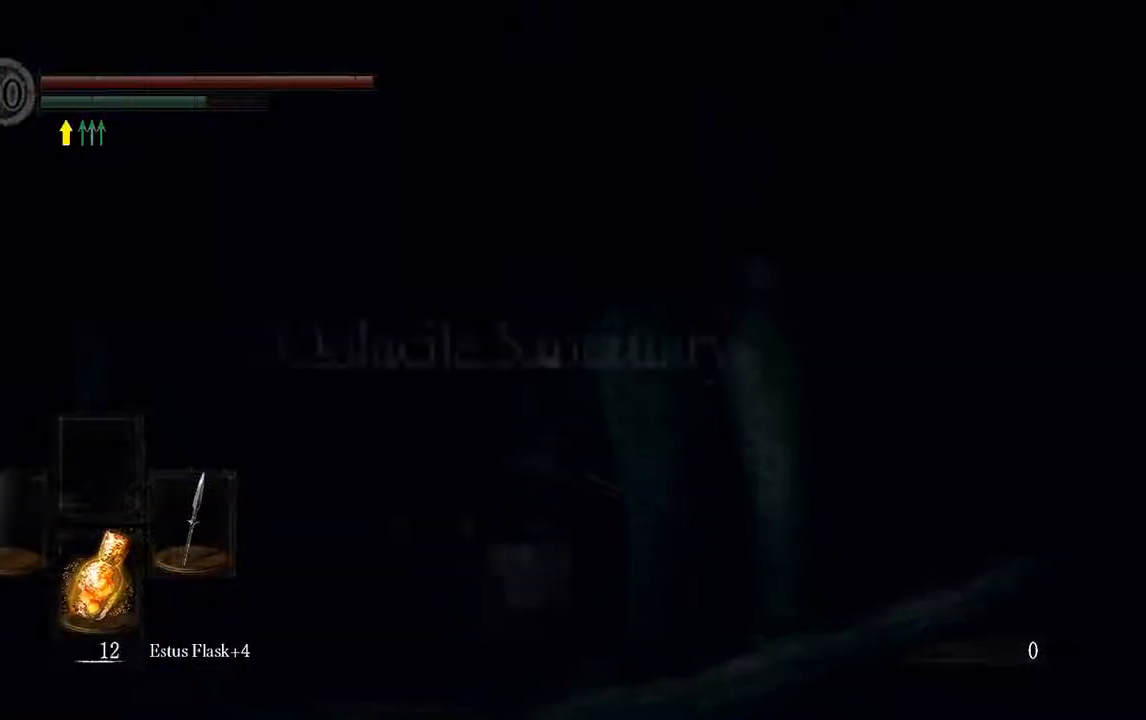
{"buttons": ["B"], "left_stick": "up", "right_stick": "center", "events": []}
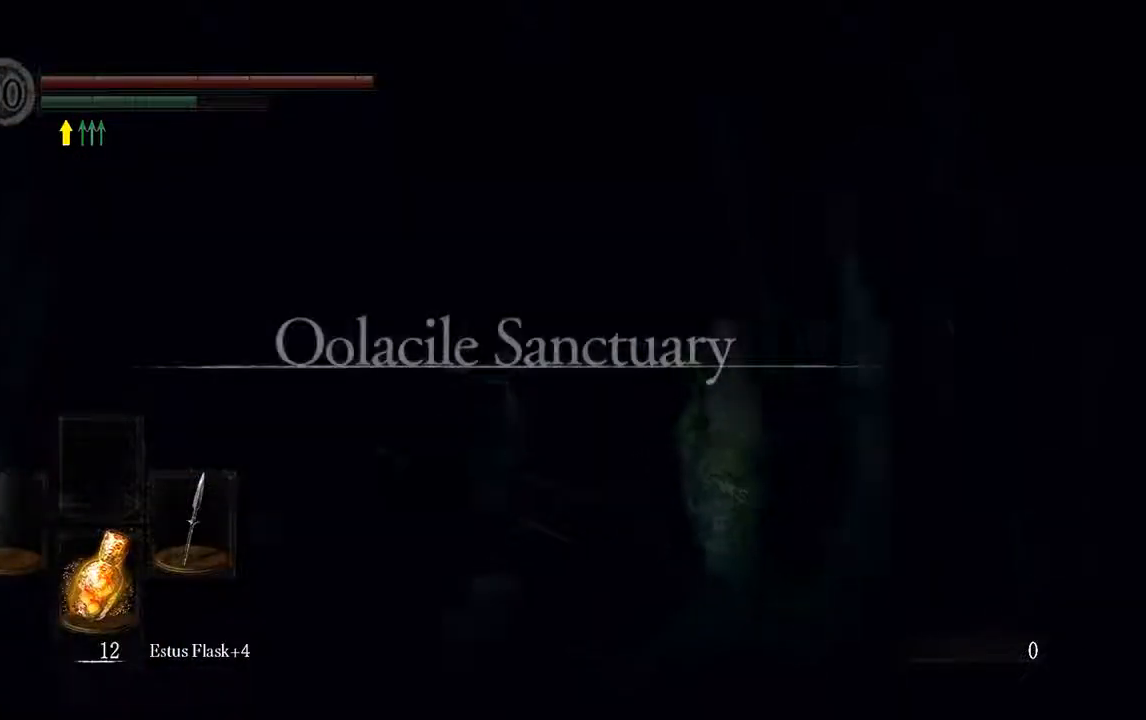
{"buttons": ["B"], "left_stick": "up", "right_stick": "down", "events": [[467, "right_stick", "down"]]}